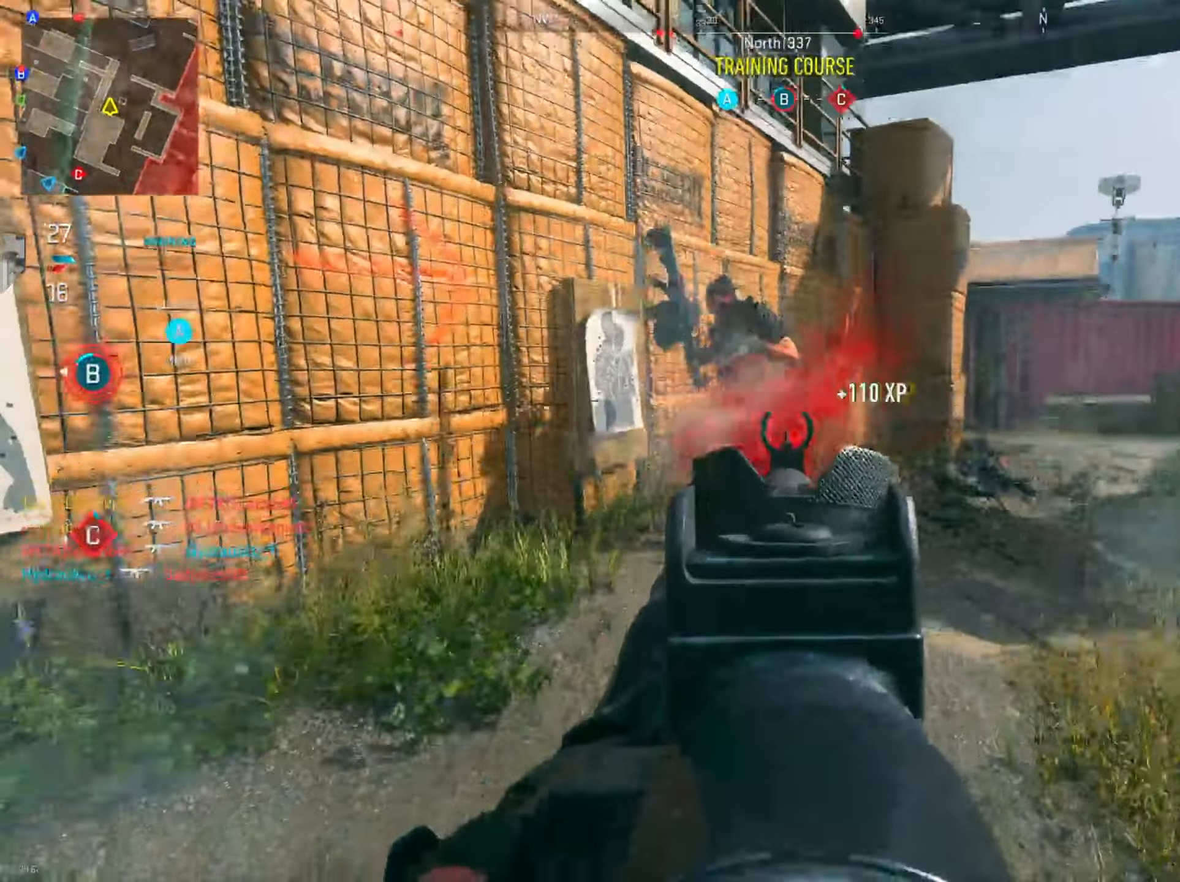
Gameplay with a controller (PlayStation layout); each line is a JSON object with the inputs held at the frame after it. "events" lists button and stick changes between this image and that frame as [ms after this image, input, new state], when the widget could be followed in between.
{"buttons": [], "left_stick": "left", "right_stick": "right", "events": [[17, "right_stick", "right"], [133, "left_stick", "up"], [150, "right_stick", "left"], [183, "left_stick", "left"], [267, "right_stick", "center"], [500, "right_stick", "right"]]}
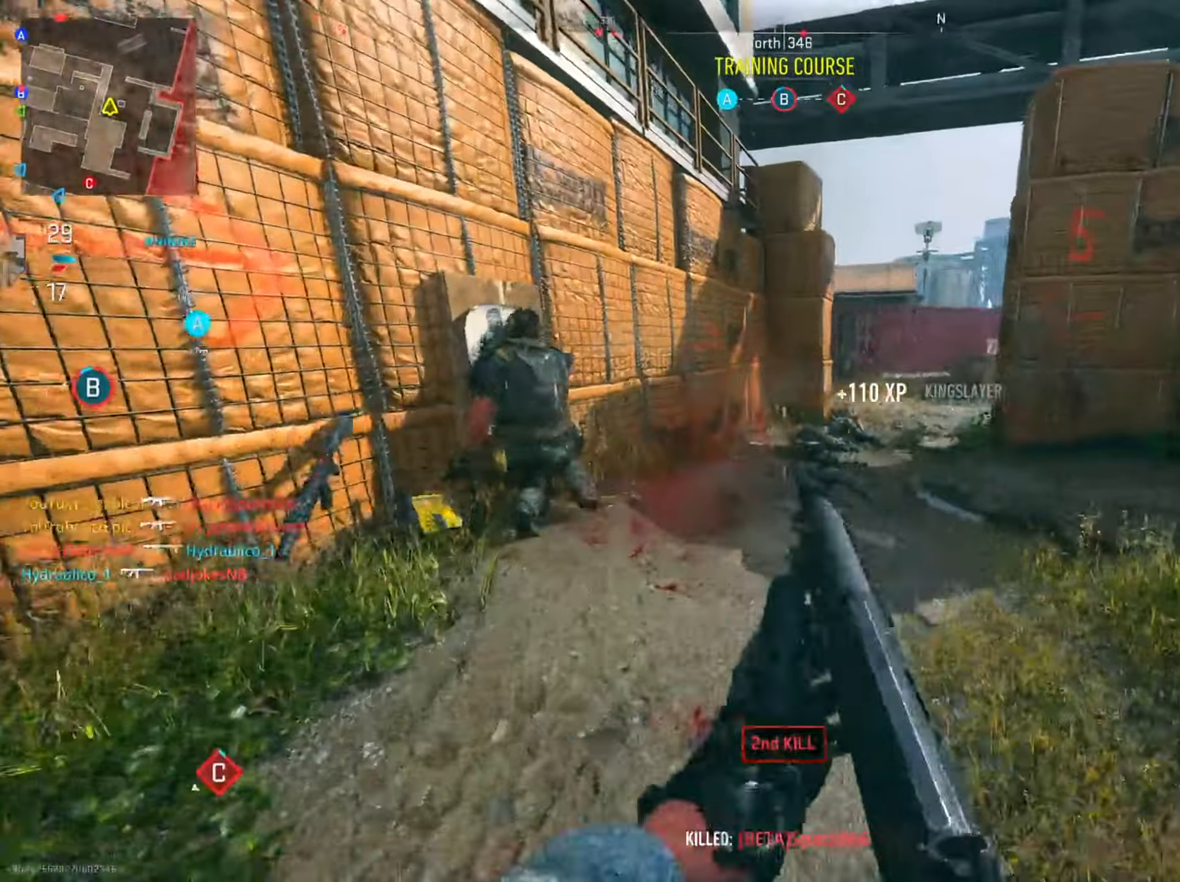
{"buttons": ["SQUARE"], "left_stick": "up", "right_stick": "center", "events": [[251, "left_stick", "up-left"], [317, "right_stick", "center"], [434, "SQUARE", "down"], [484, "left_stick", "up"]]}
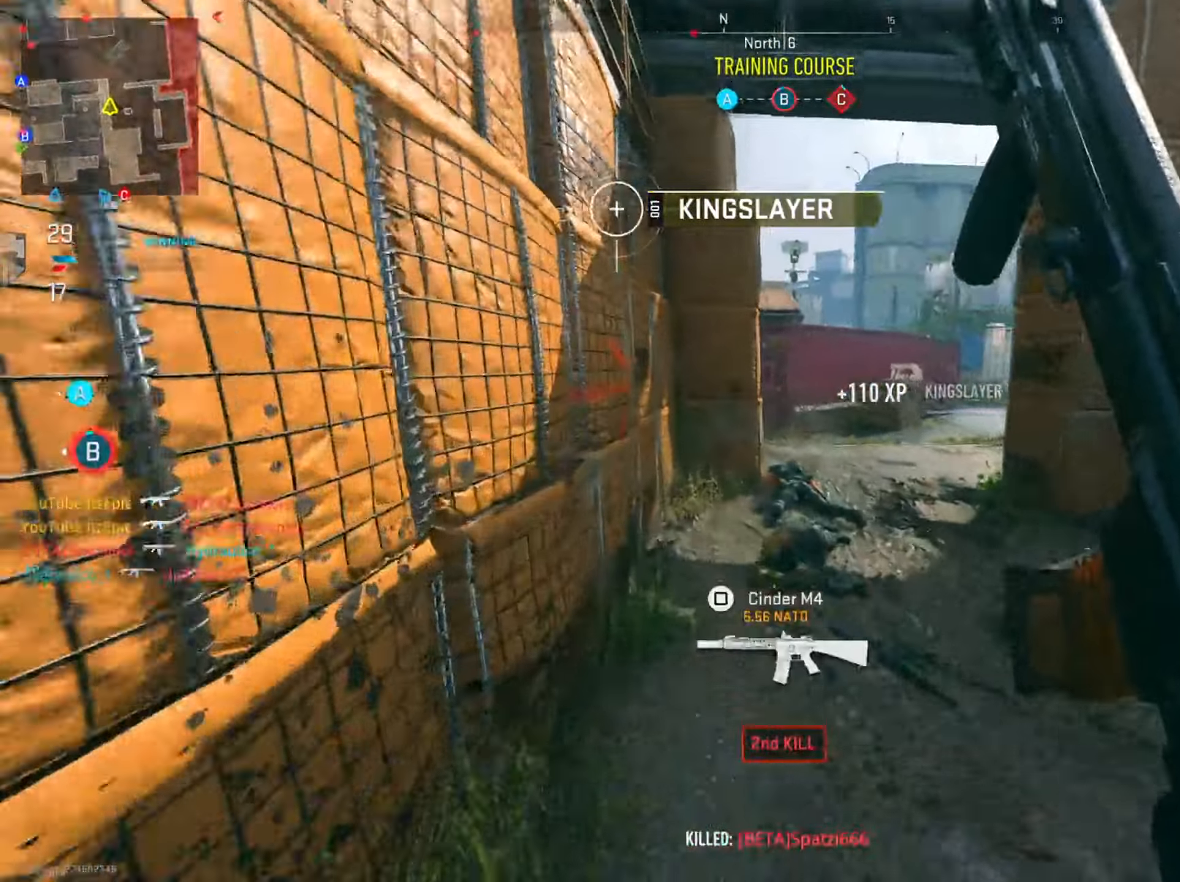
{"buttons": [], "left_stick": "left", "right_stick": "right", "events": [[17, "SQUARE", "up"], [384, "right_stick", "right"], [484, "left_stick", "left"]]}
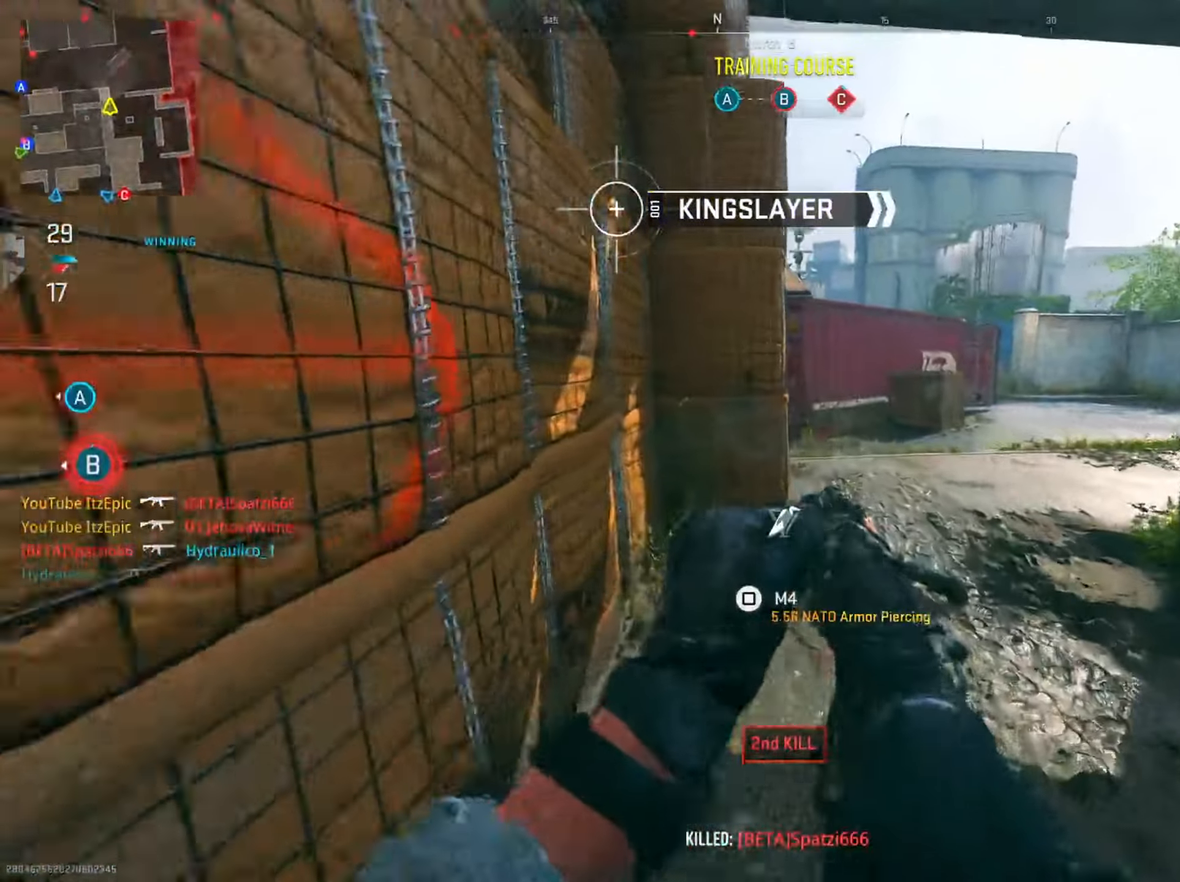
{"buttons": [], "left_stick": "left", "right_stick": "center", "events": [[100, "right_stick", "center"]]}
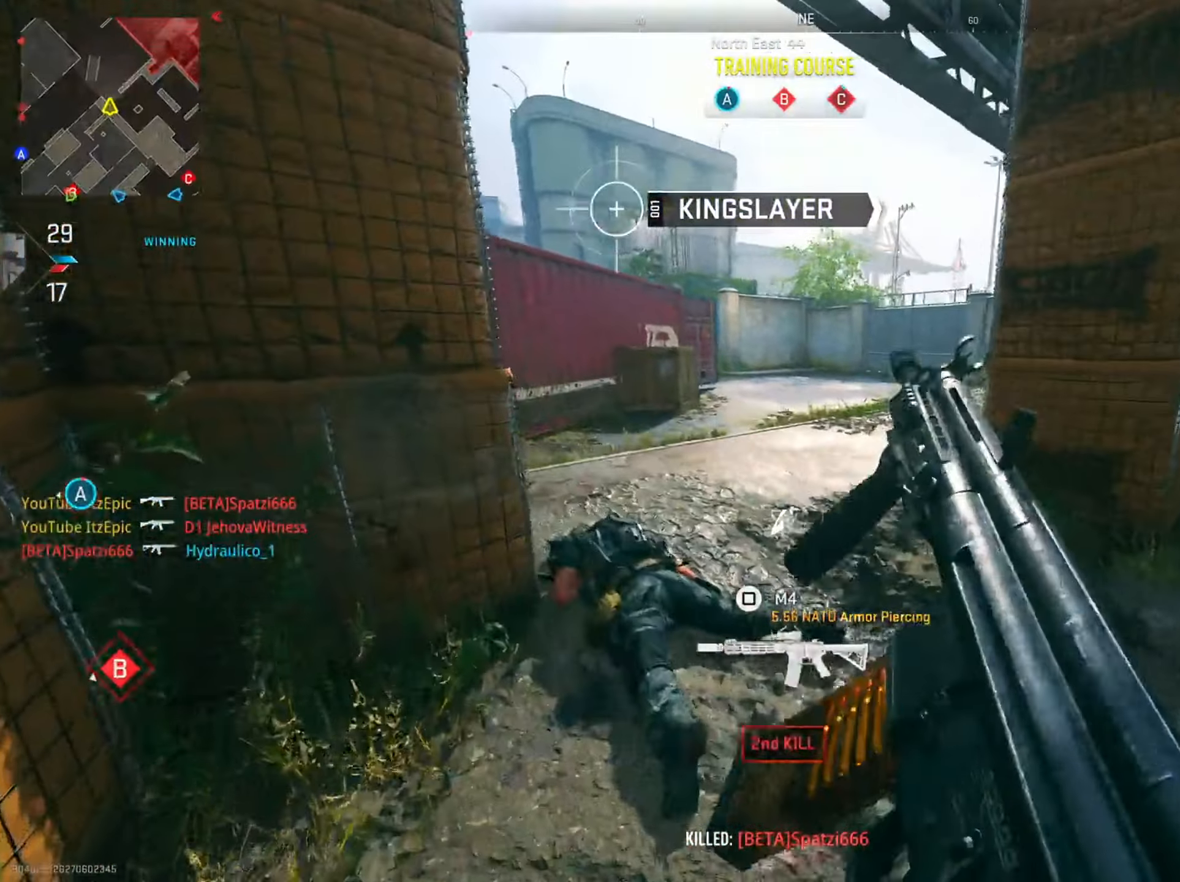
{"buttons": [], "left_stick": "center", "right_stick": "center", "events": [[250, "right_stick", "right"], [350, "left_stick", "center"], [367, "right_stick", "center"]]}
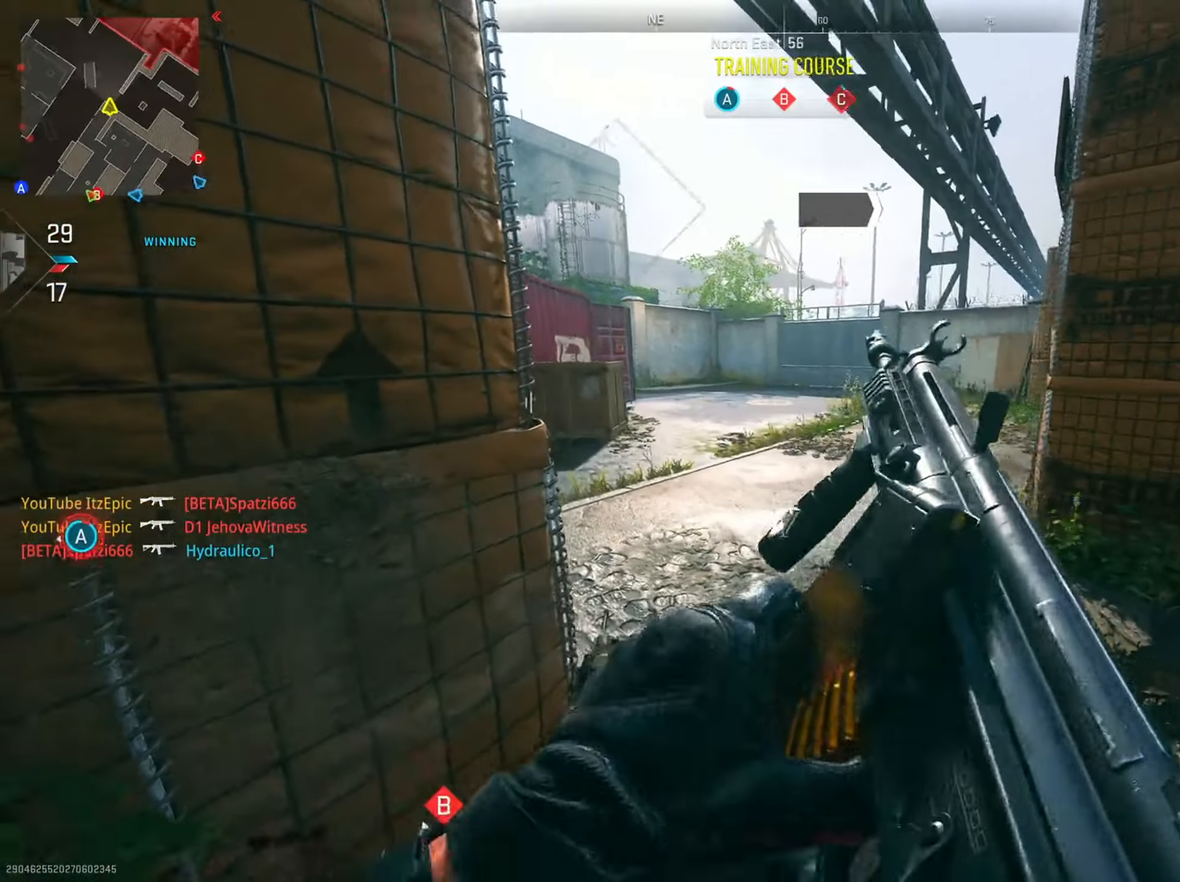
{"buttons": [], "left_stick": "center", "right_stick": "center", "events": []}
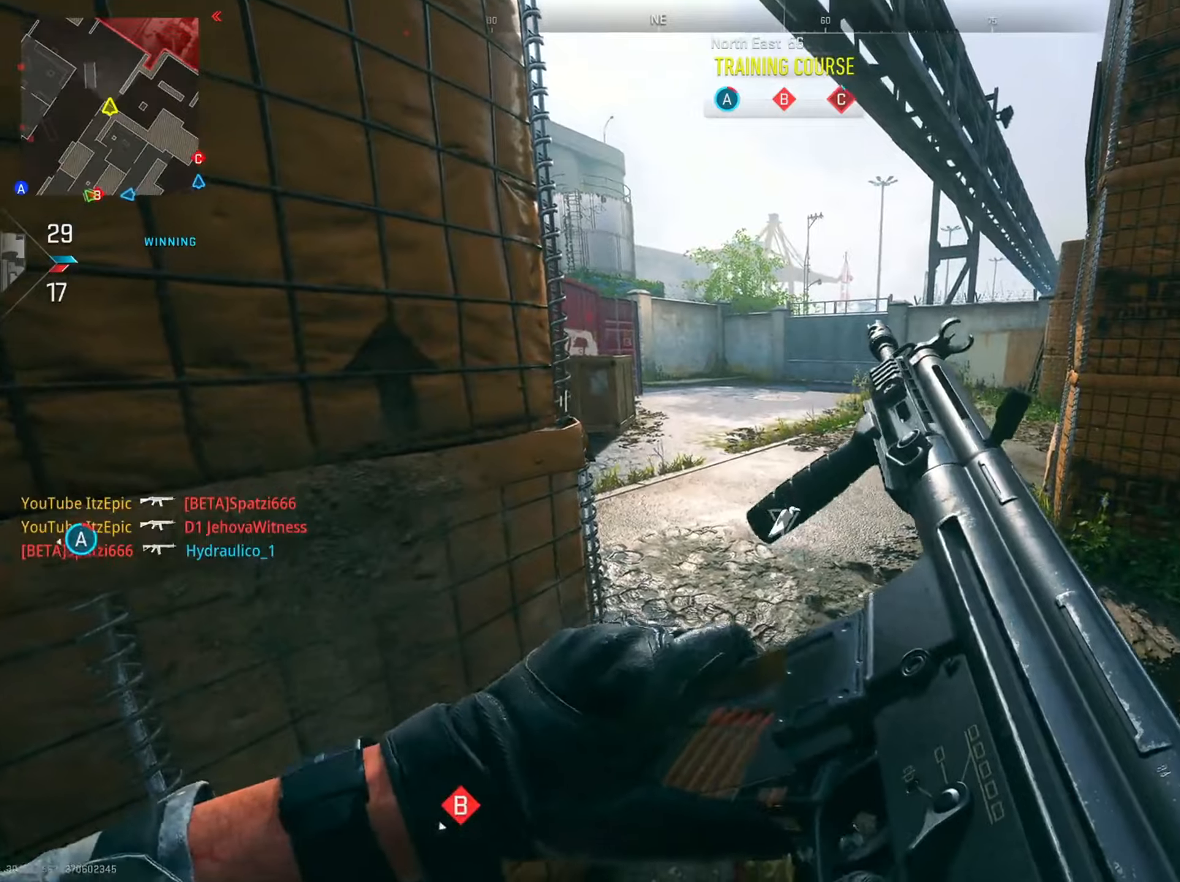
{"buttons": [], "left_stick": "up-right", "right_stick": "left", "events": [[167, "left_stick", "right"], [284, "left_stick", "up-right"], [368, "right_stick", "left"]]}
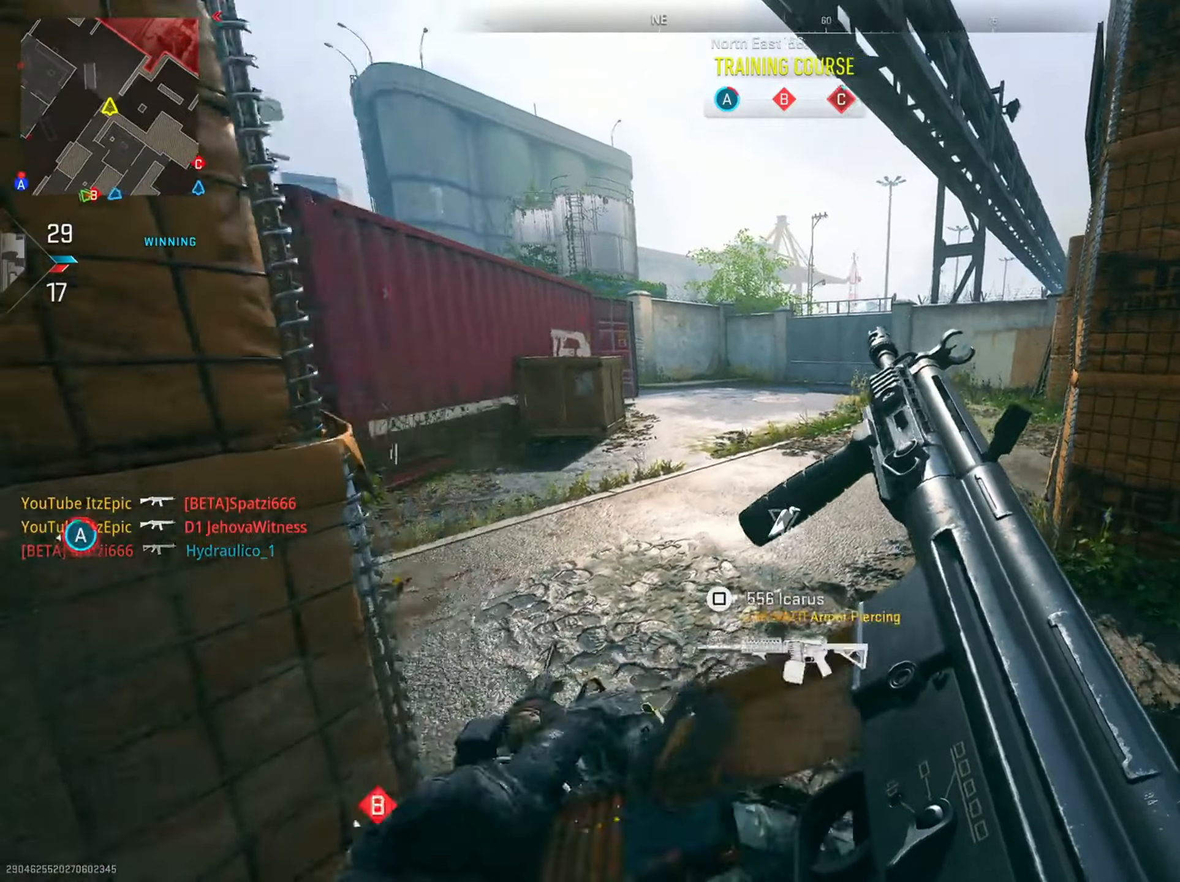
{"buttons": ["R3"], "left_stick": "right", "right_stick": "left", "events": [[117, "right_stick", "center"], [367, "right_stick", "left"], [450, "left_stick", "right"], [484, "R3", "down"]]}
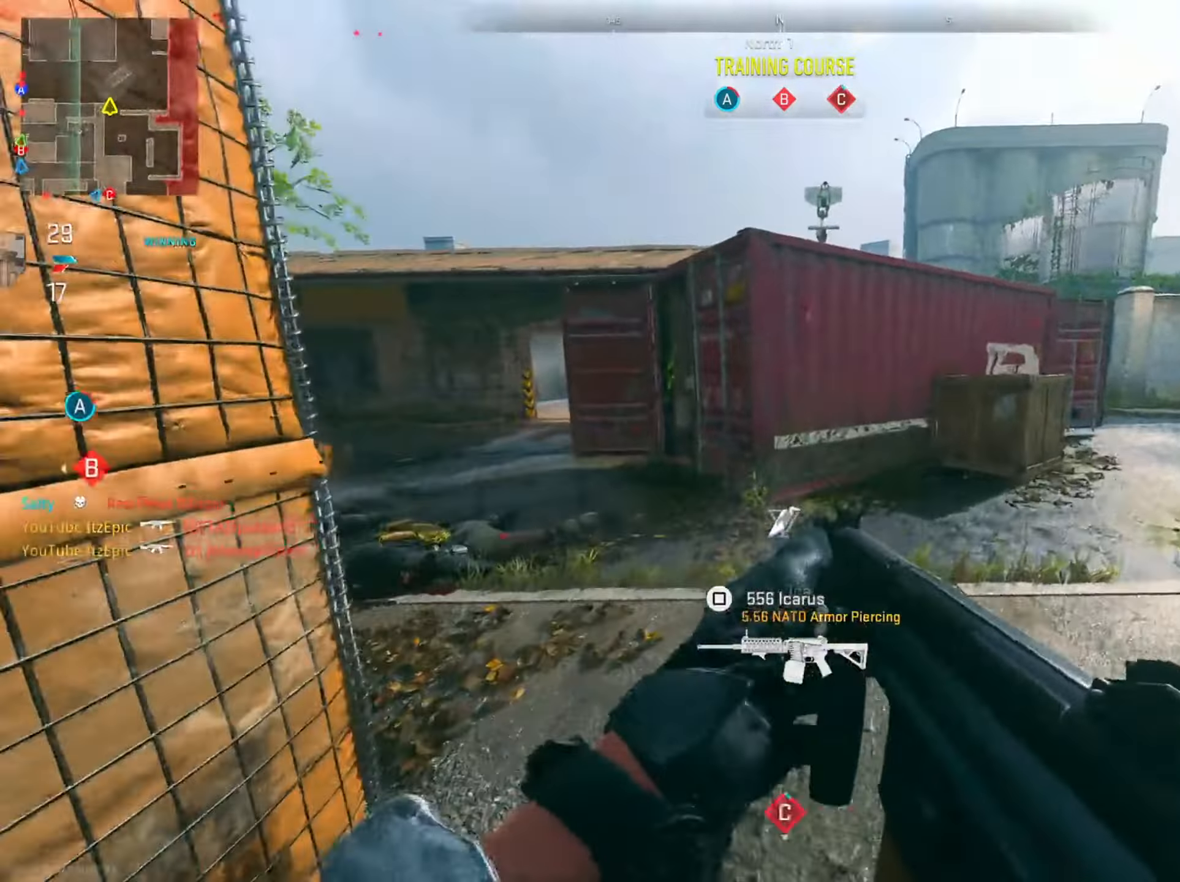
{"buttons": ["L2"], "left_stick": "right", "right_stick": "right", "events": [[101, "R3", "up"], [184, "L2", "down"], [234, "right_stick", "center"], [334, "right_stick", "right"]]}
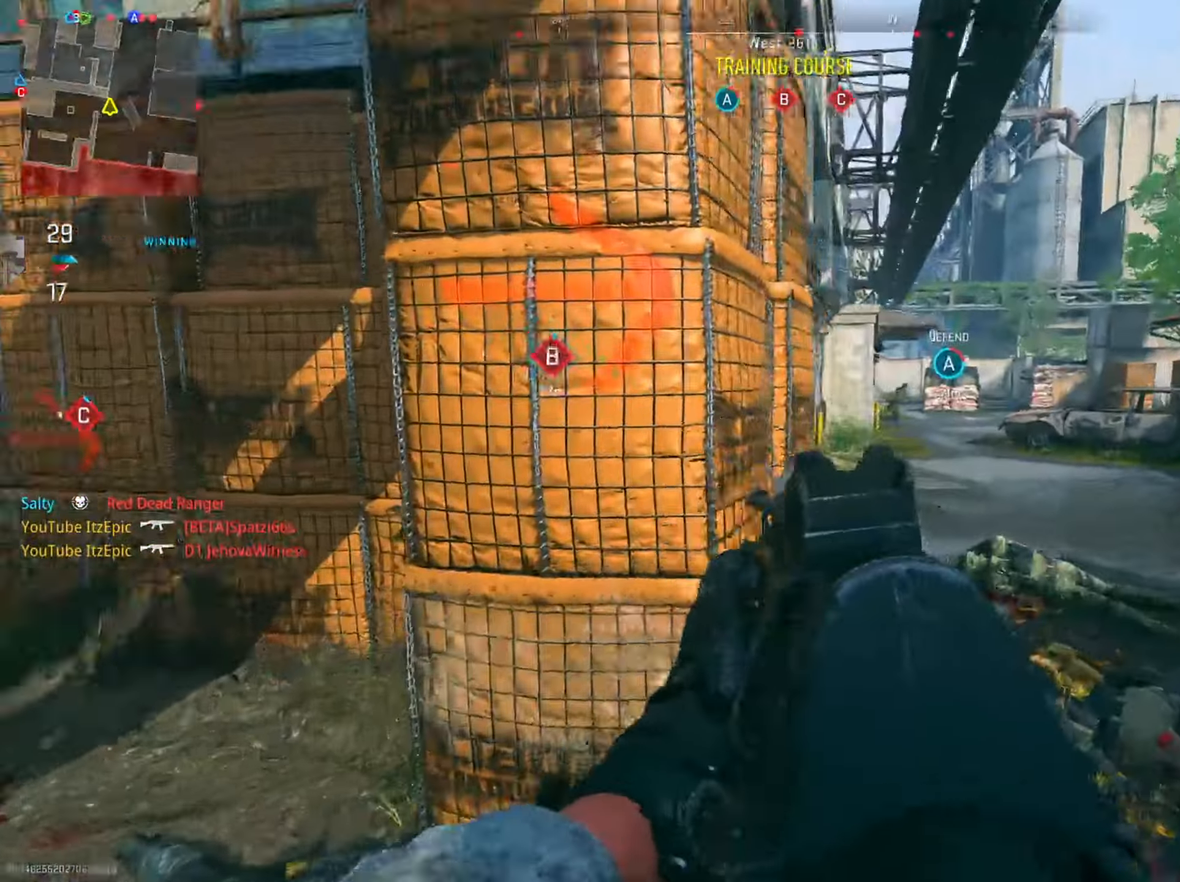
{"buttons": ["L2", "R2"], "left_stick": "right", "right_stick": "right", "events": [[67, "right_stick", "center"], [133, "right_stick", "left"], [250, "right_stick", "up"], [334, "R2", "down"], [417, "right_stick", "right"]]}
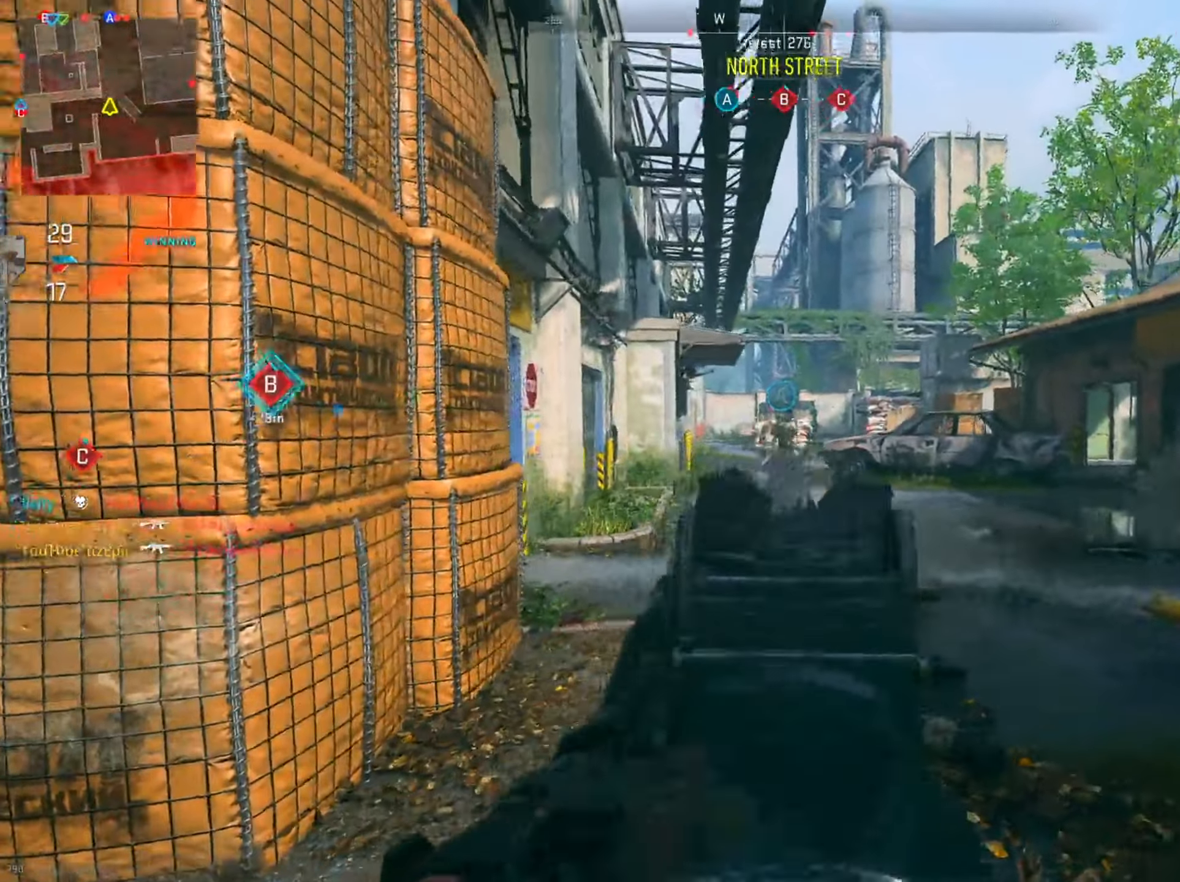
{"buttons": ["L2", "R2"], "left_stick": "left", "right_stick": "down", "events": [[167, "right_stick", "center"], [234, "right_stick", "left"], [301, "left_stick", "left"], [384, "right_stick", "down-left"], [484, "right_stick", "down"]]}
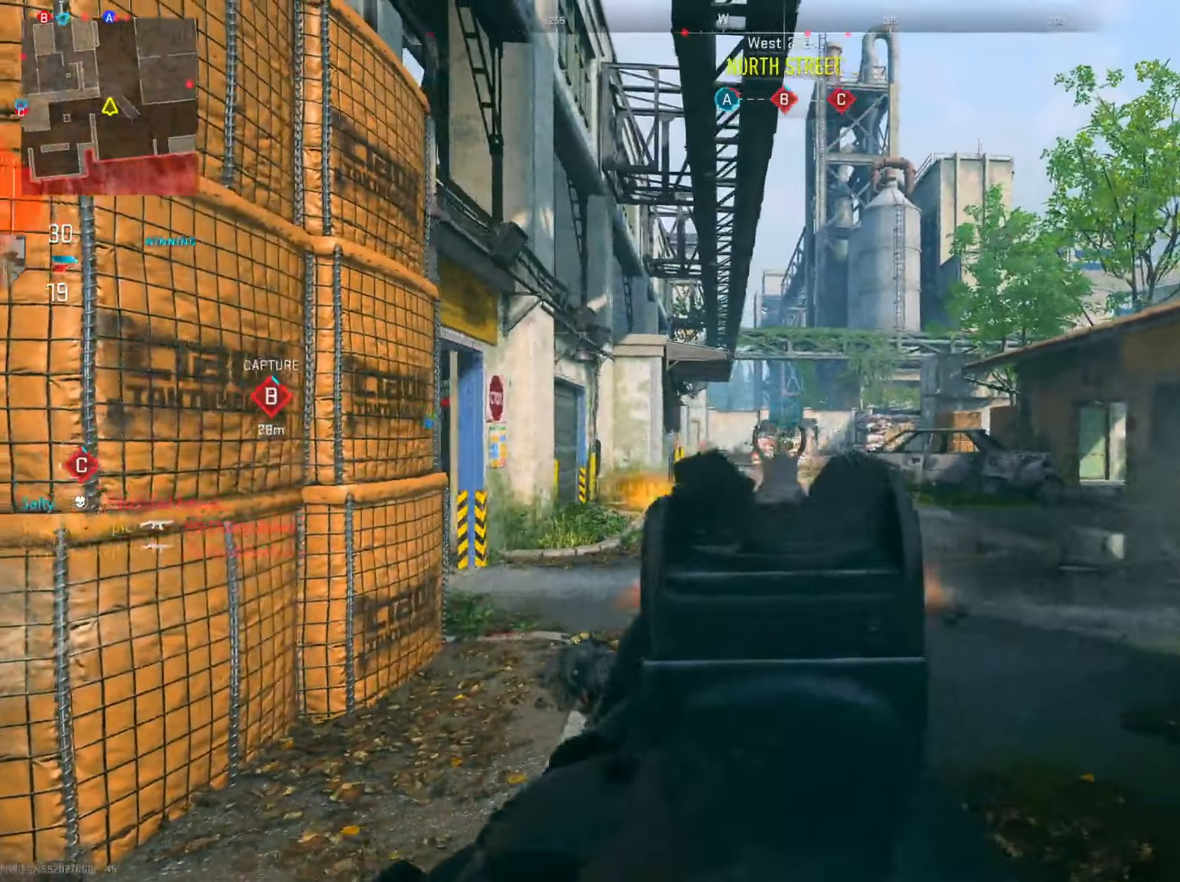
{"buttons": ["L2", "R2"], "left_stick": "down-right", "right_stick": "down", "events": [[133, "left_stick", "down-right"], [133, "right_stick", "down-right"], [284, "right_stick", "down"]]}
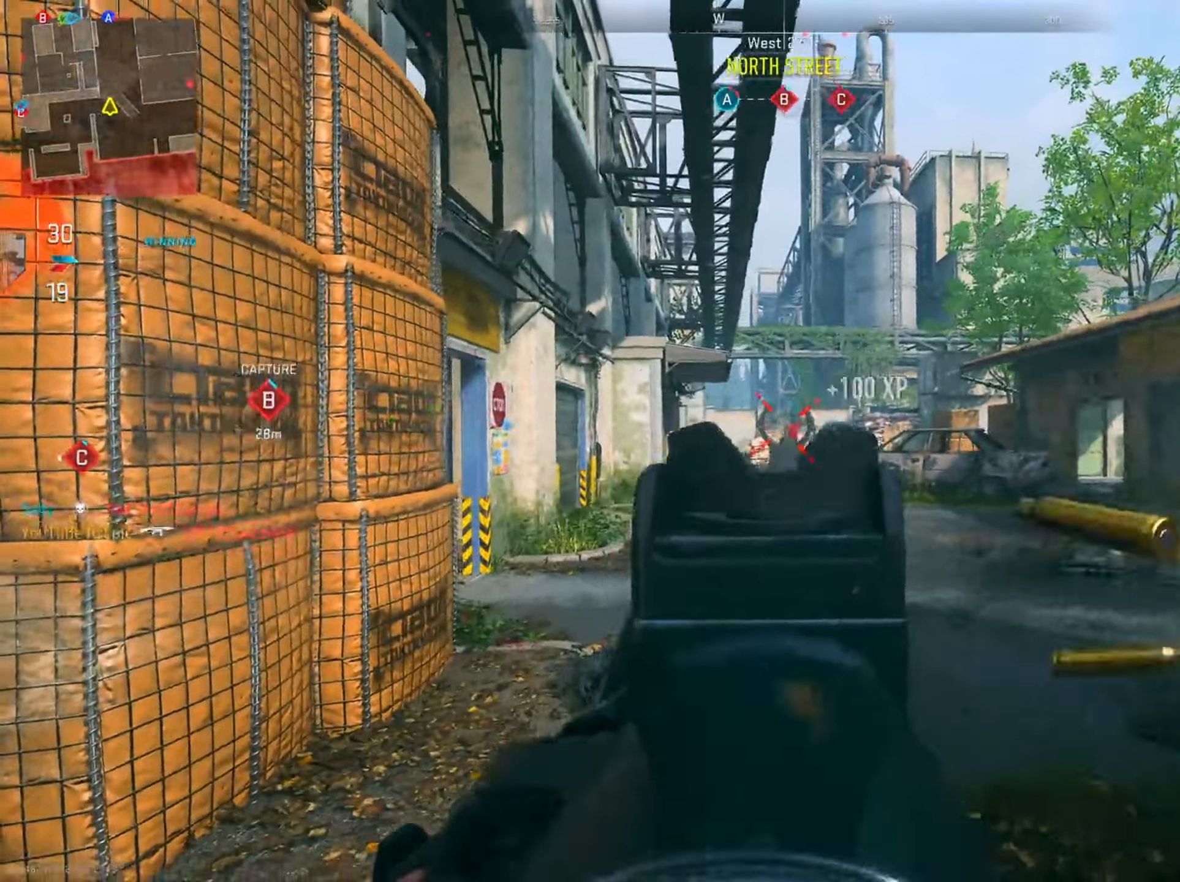
{"buttons": [], "left_stick": "right", "right_stick": "center", "events": [[117, "right_stick", "right"], [184, "right_stick", "center"], [201, "R2", "up"], [217, "L2", "up"], [301, "SQUARE", "down"], [334, "left_stick", "right"], [384, "SQUARE", "up"]]}
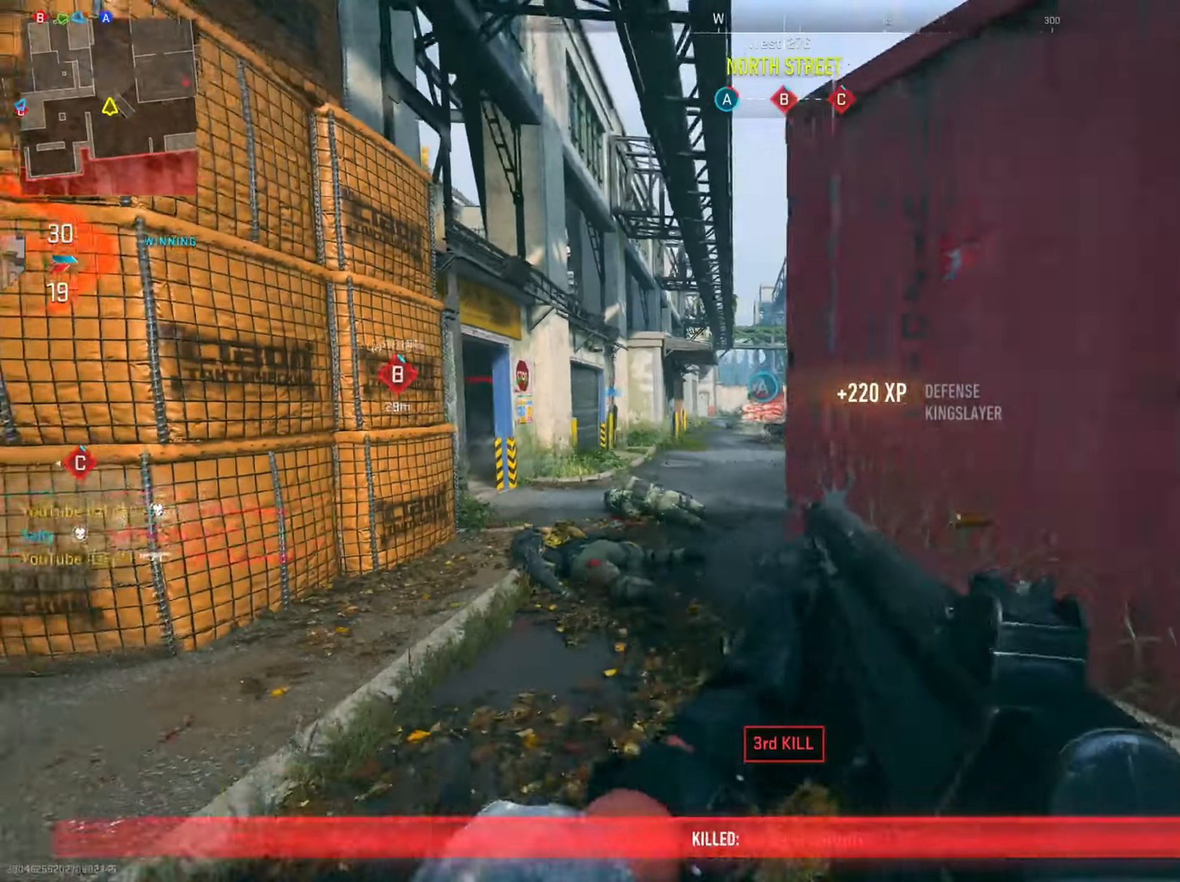
{"buttons": [], "left_stick": "down-right", "right_stick": "center", "events": [[67, "right_stick", "right"], [100, "left_stick", "down-right"], [417, "right_stick", "center"]]}
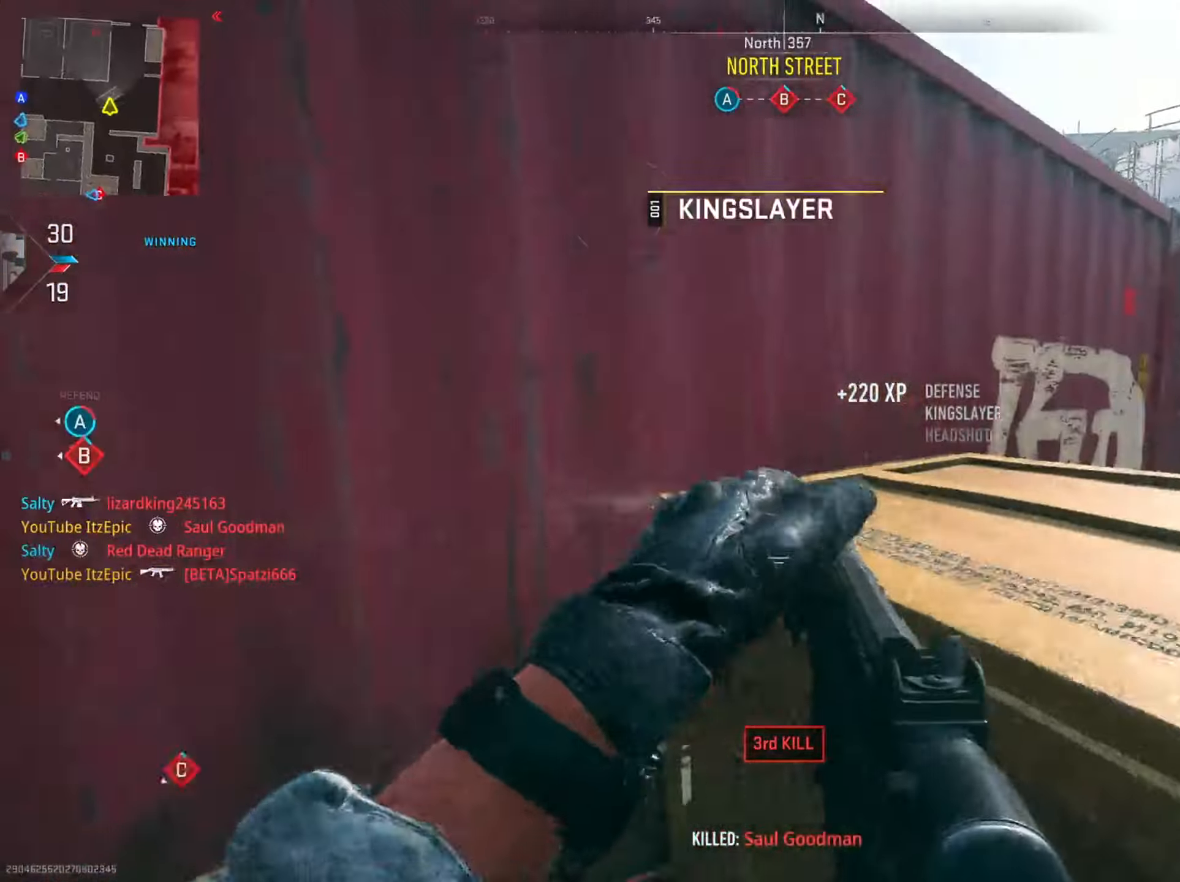
{"buttons": [], "left_stick": "up", "right_stick": "right", "events": [[67, "left_stick", "right"], [84, "right_stick", "right"], [167, "left_stick", "up-right"], [217, "right_stick", "center"], [401, "right_stick", "right"], [484, "left_stick", "up"]]}
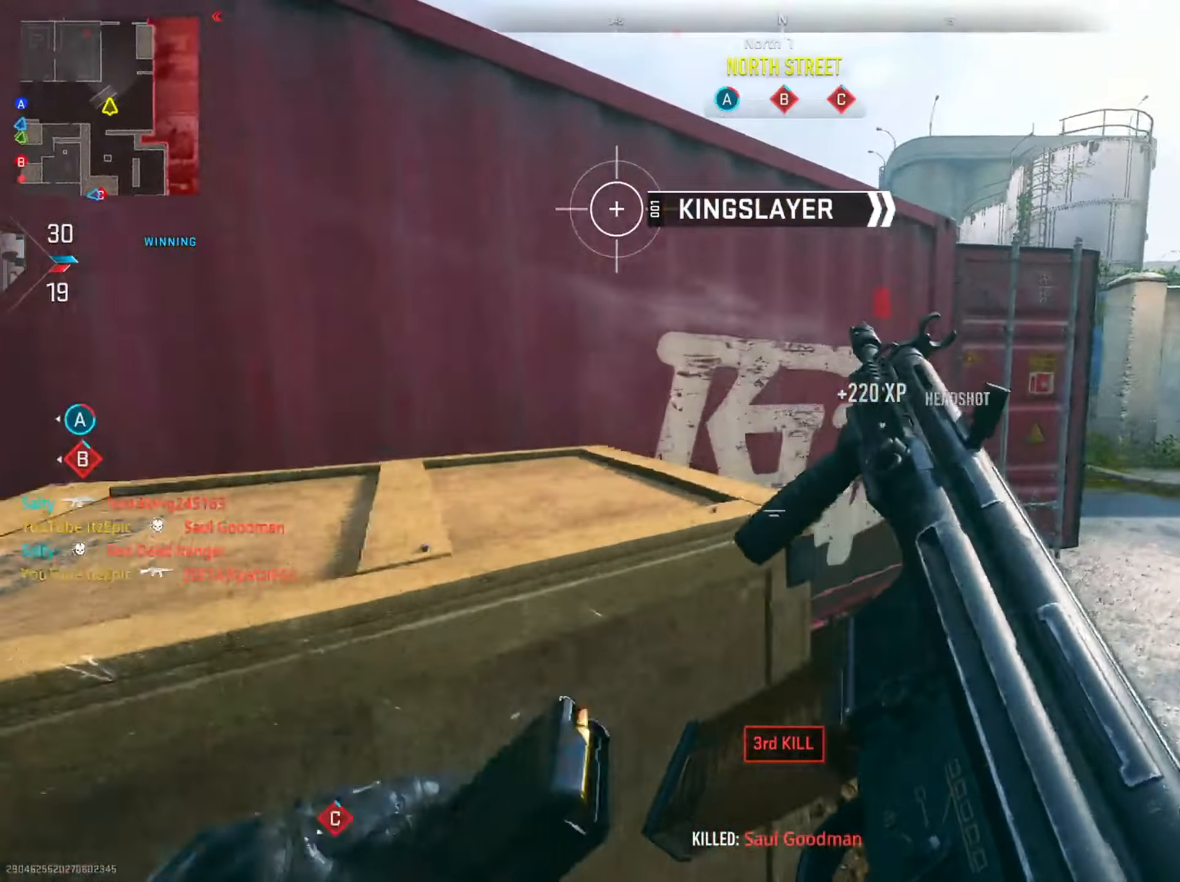
{"buttons": [], "left_stick": "center", "right_stick": "center", "events": [[50, "right_stick", "center"], [133, "left_stick", "left"], [367, "left_stick", "down"], [501, "left_stick", "center"]]}
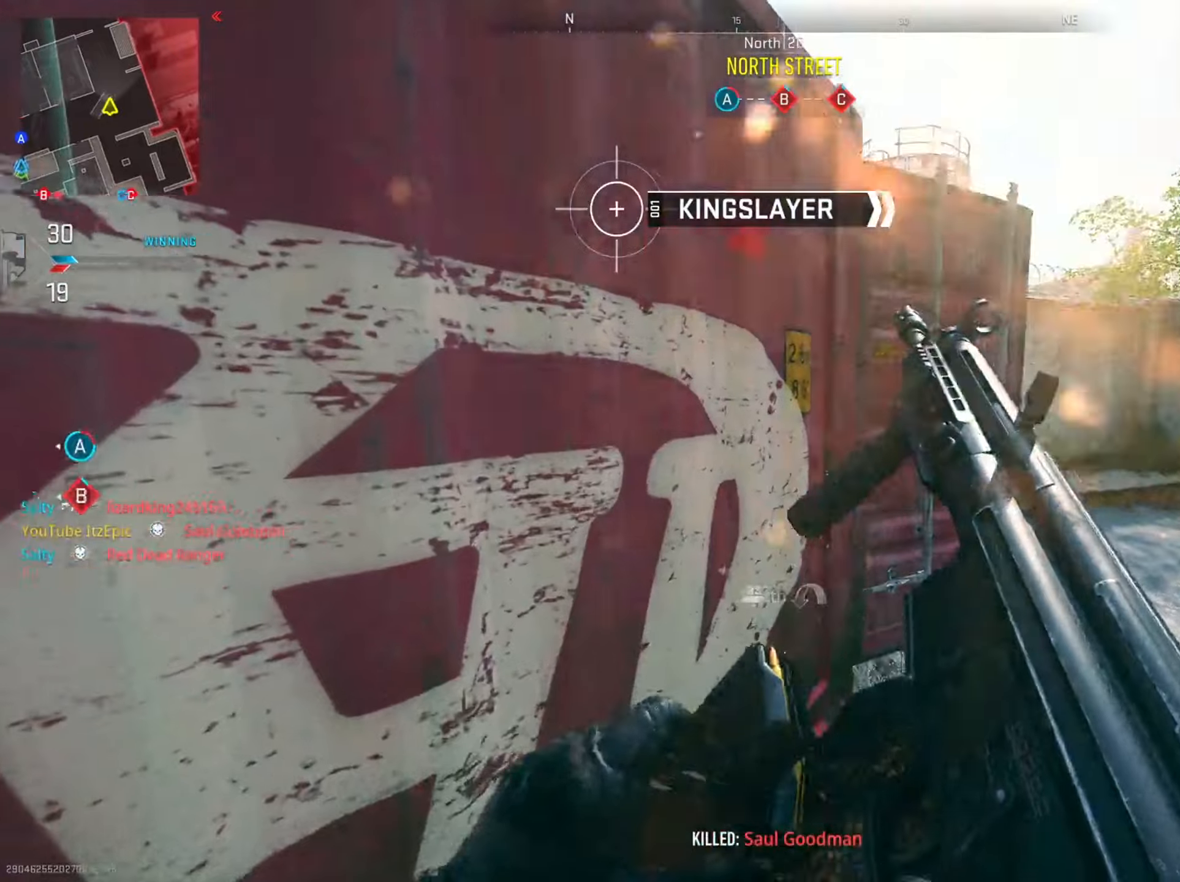
{"buttons": [], "left_stick": "center", "right_stick": "right", "events": [[450, "right_stick", "right"]]}
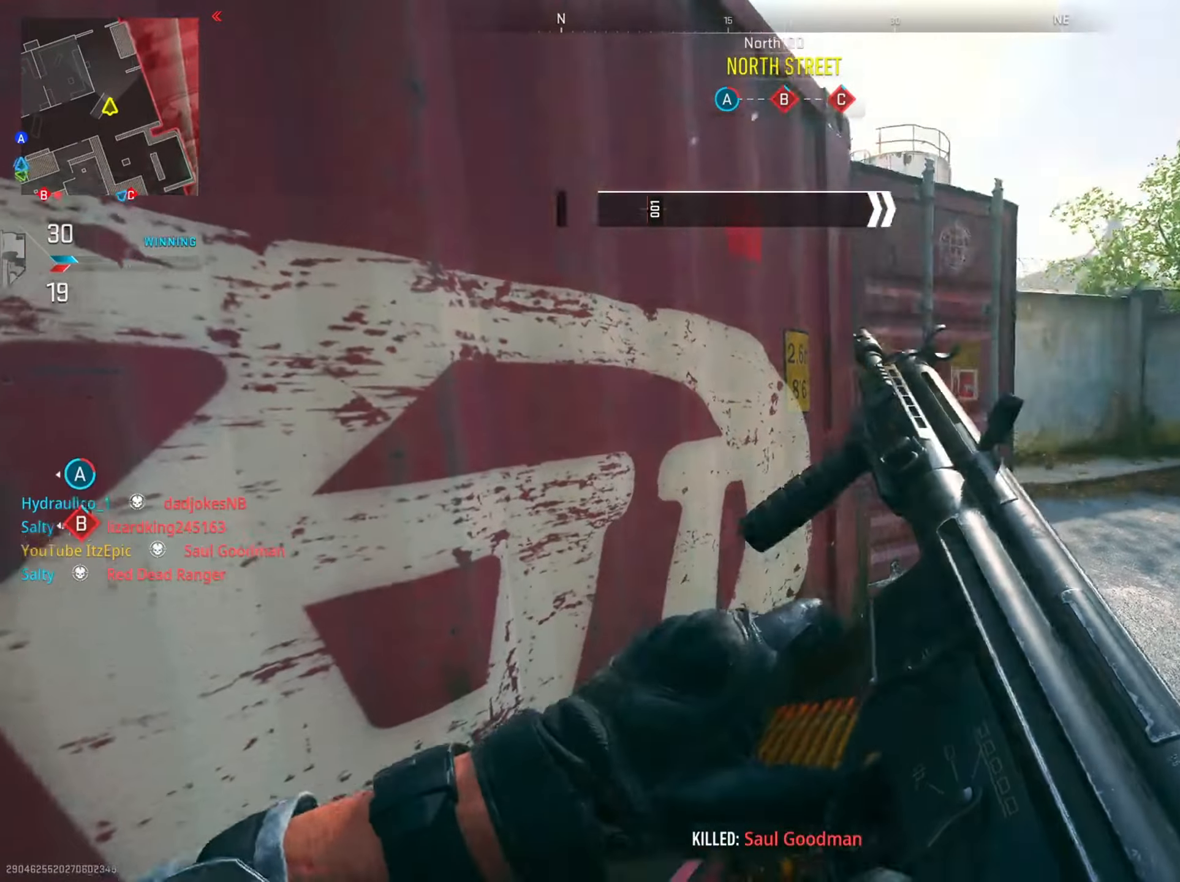
{"buttons": ["TRIANGLE"], "left_stick": "up", "right_stick": "center", "events": [[67, "left_stick", "right"], [84, "right_stick", "center"], [250, "TRIANGLE", "down"], [317, "TRIANGLE", "up"], [351, "left_stick", "up"], [417, "TRIANGLE", "down"]]}
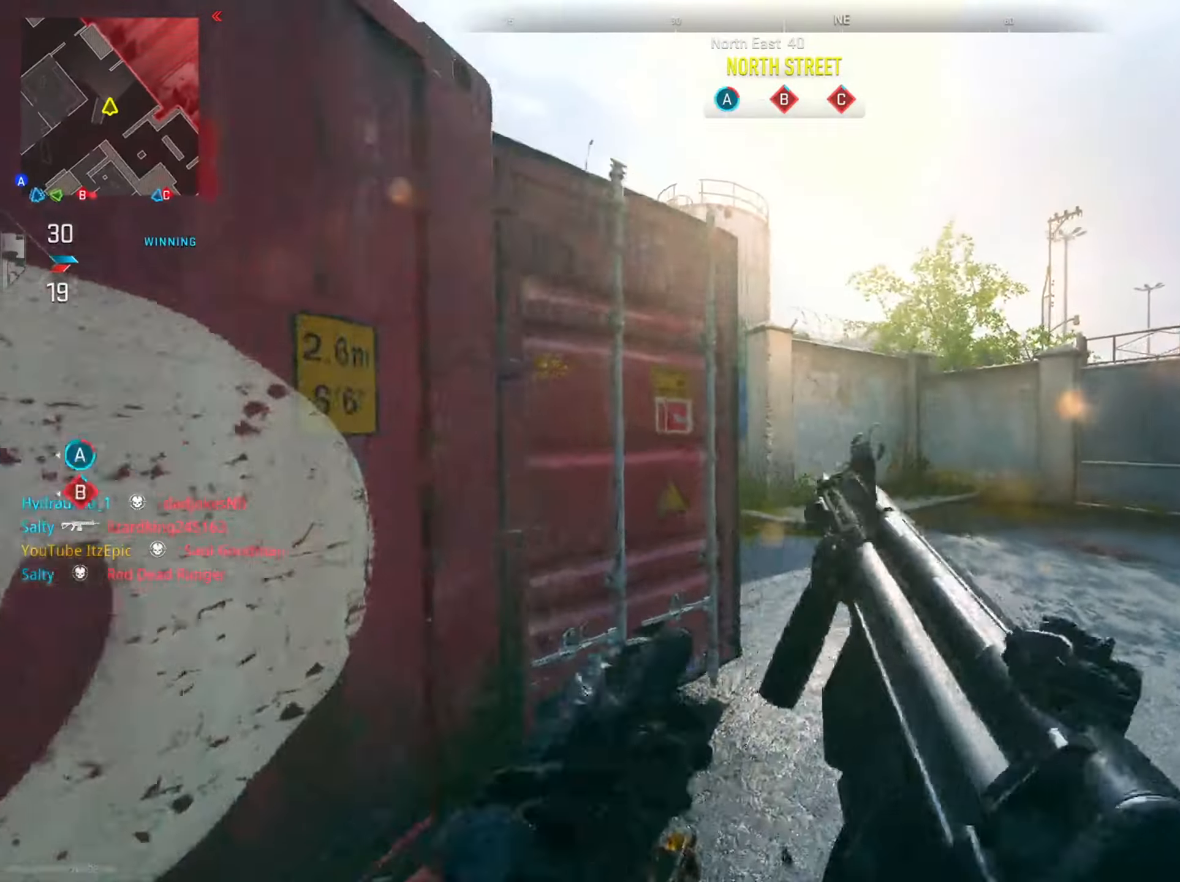
{"buttons": [], "left_stick": "up", "right_stick": "center", "events": [[16, "TRIANGLE", "up"], [167, "right_stick", "left"], [434, "right_stick", "center"]]}
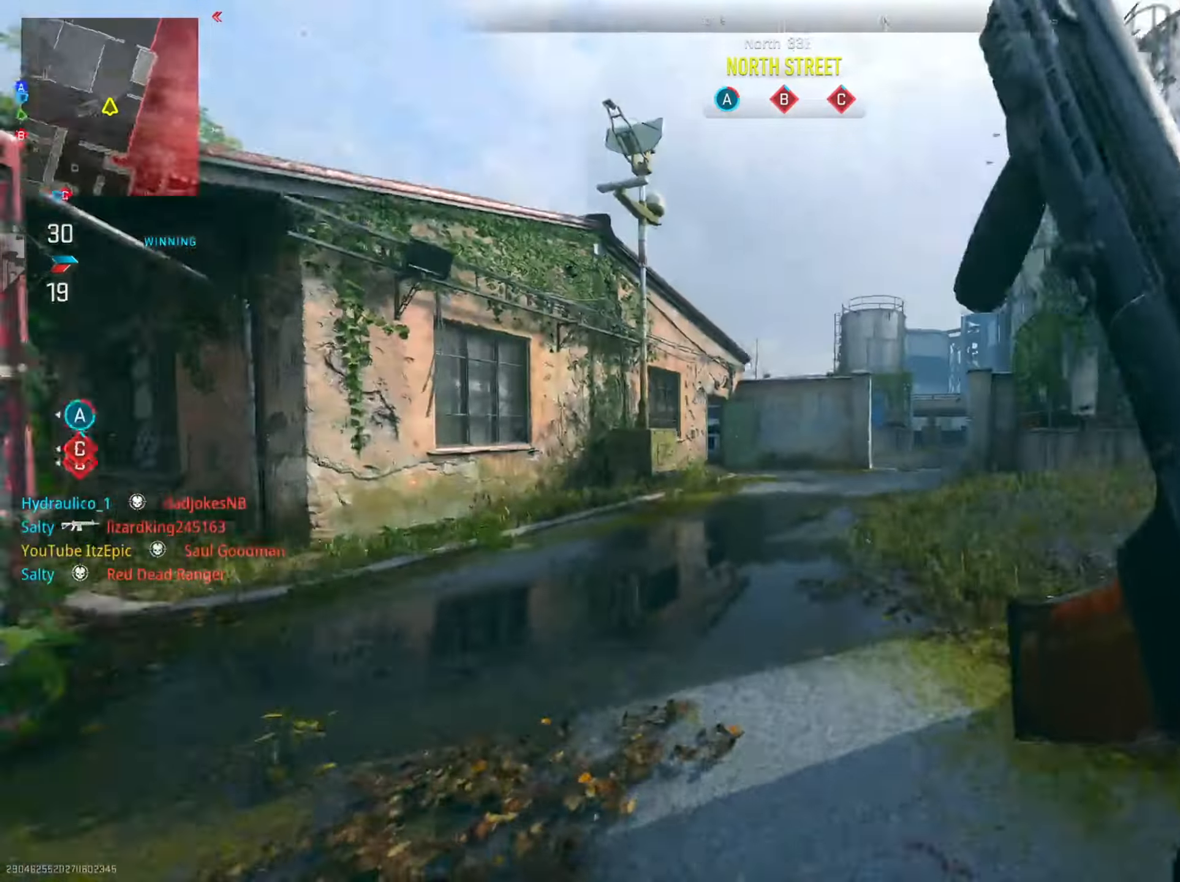
{"buttons": [], "left_stick": "up-right", "right_stick": "center", "events": [[250, "R3", "down"], [317, "left_stick", "up-right"], [334, "R3", "up"], [417, "right_stick", "right"], [501, "right_stick", "center"]]}
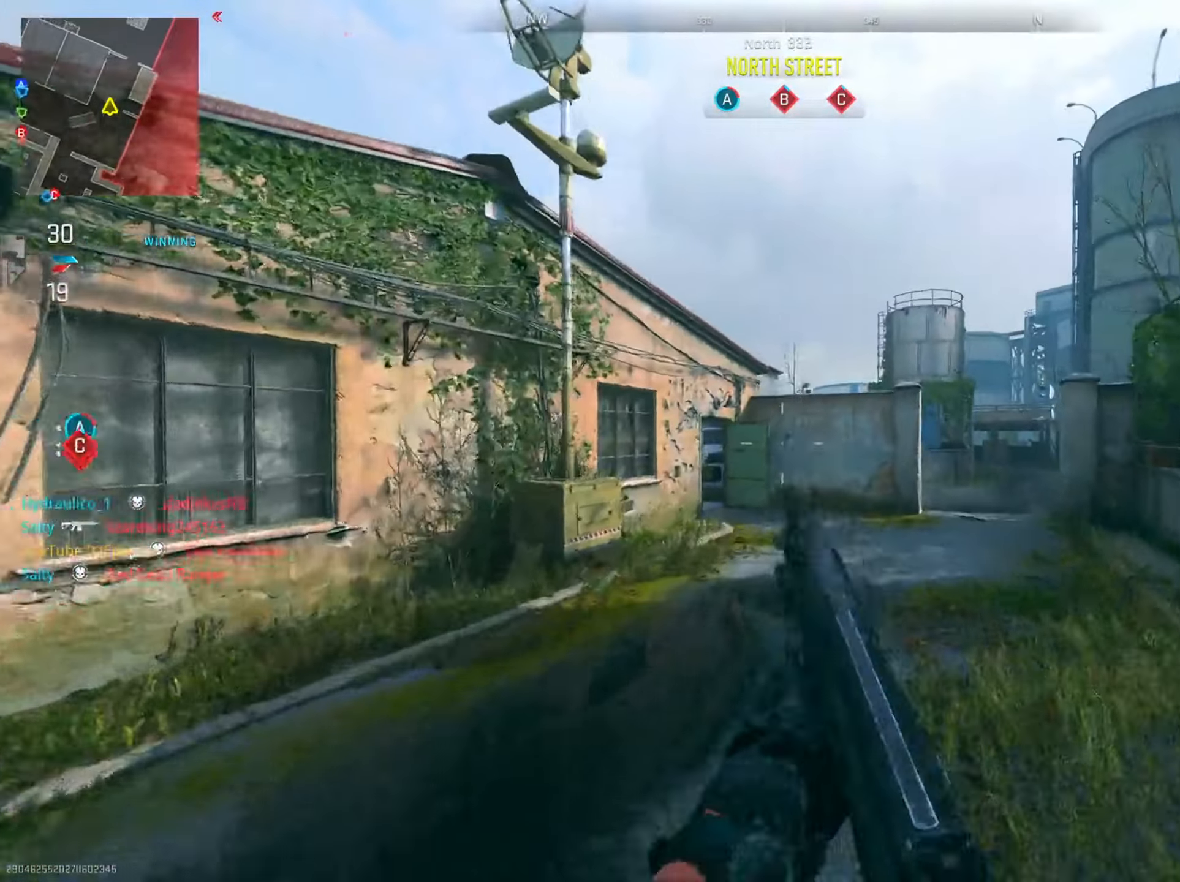
{"buttons": [], "left_stick": "up", "right_stick": "center", "events": [[150, "left_stick", "up"]]}
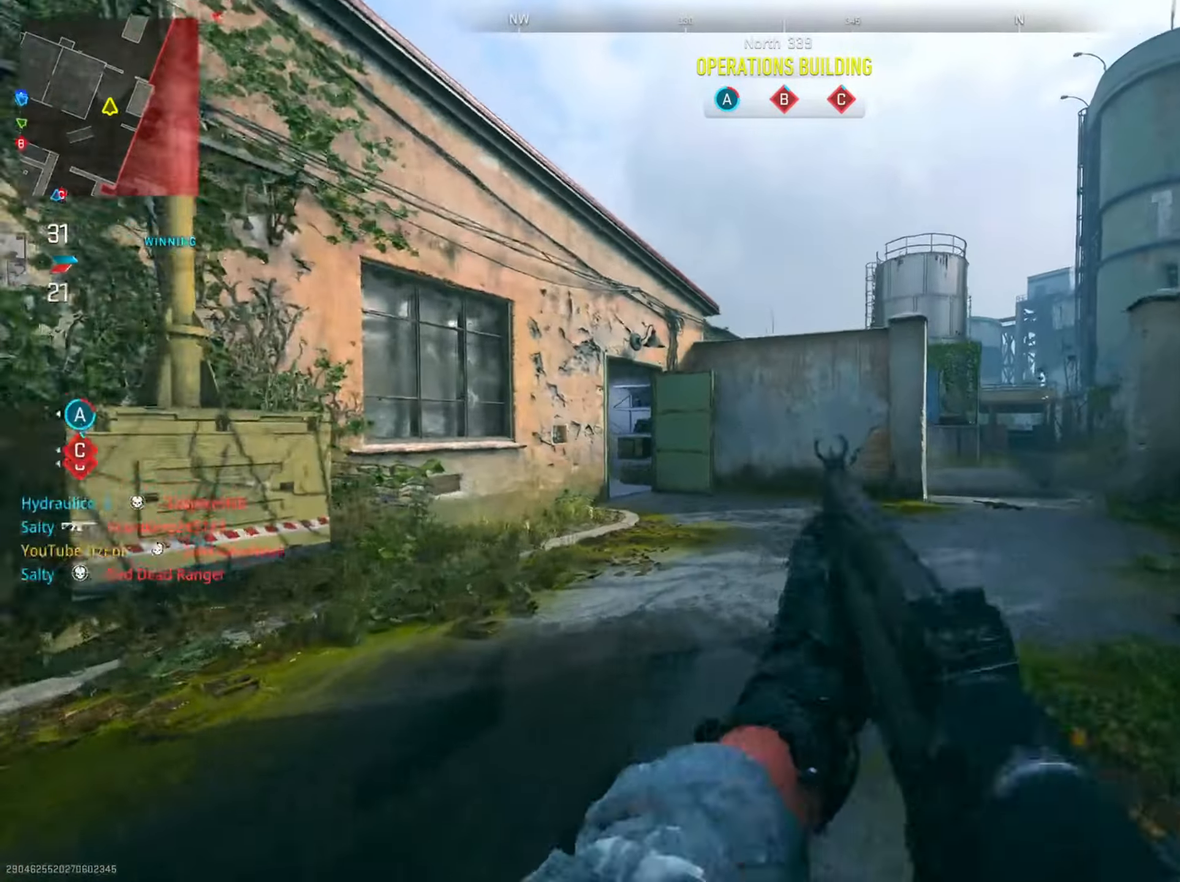
{"buttons": [], "left_stick": "up-right", "right_stick": "center", "events": [[284, "right_stick", "right"], [351, "left_stick", "up-right"], [451, "right_stick", "center"]]}
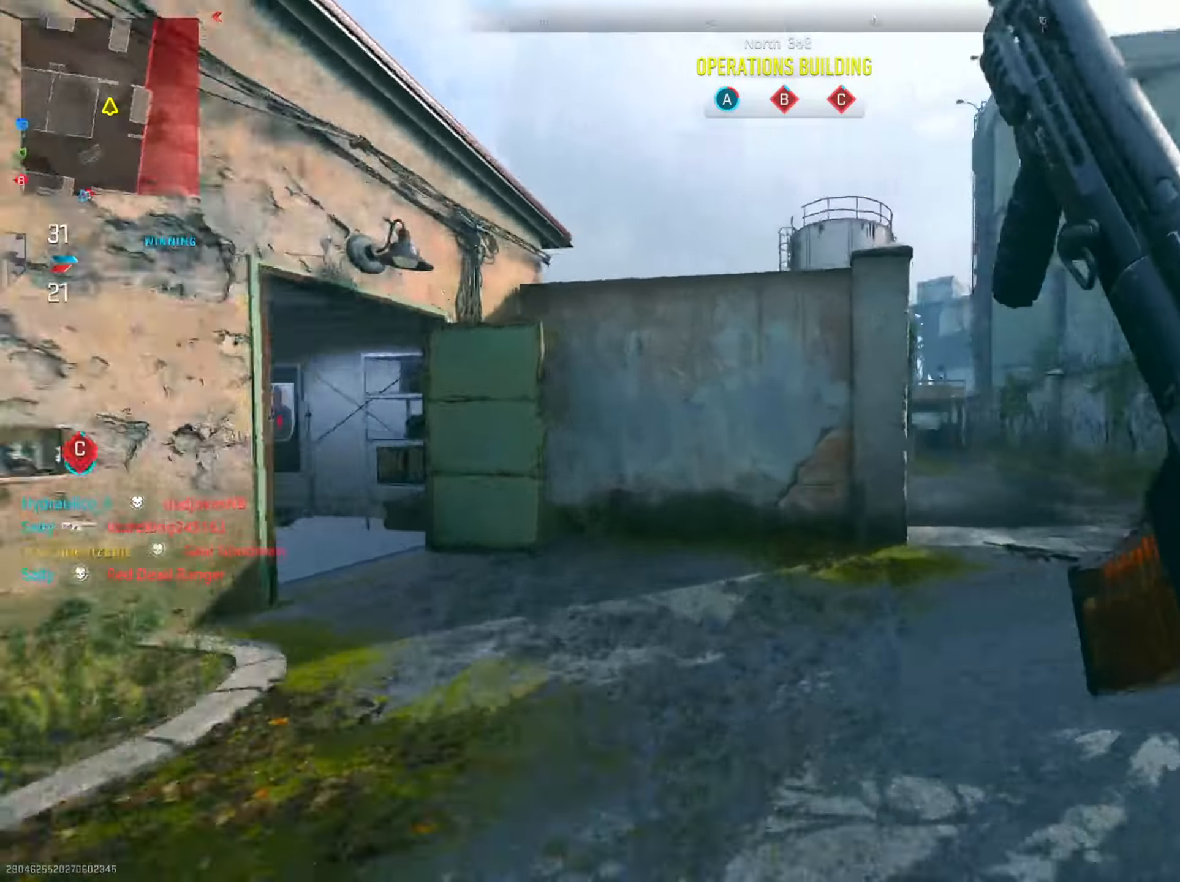
{"buttons": [], "left_stick": "up-right", "right_stick": "center", "events": [[50, "TRIANGLE", "down"], [150, "TRIANGLE", "up"], [250, "TRIANGLE", "down"], [283, "left_stick", "right"], [333, "TRIANGLE", "up"], [500, "left_stick", "up-right"]]}
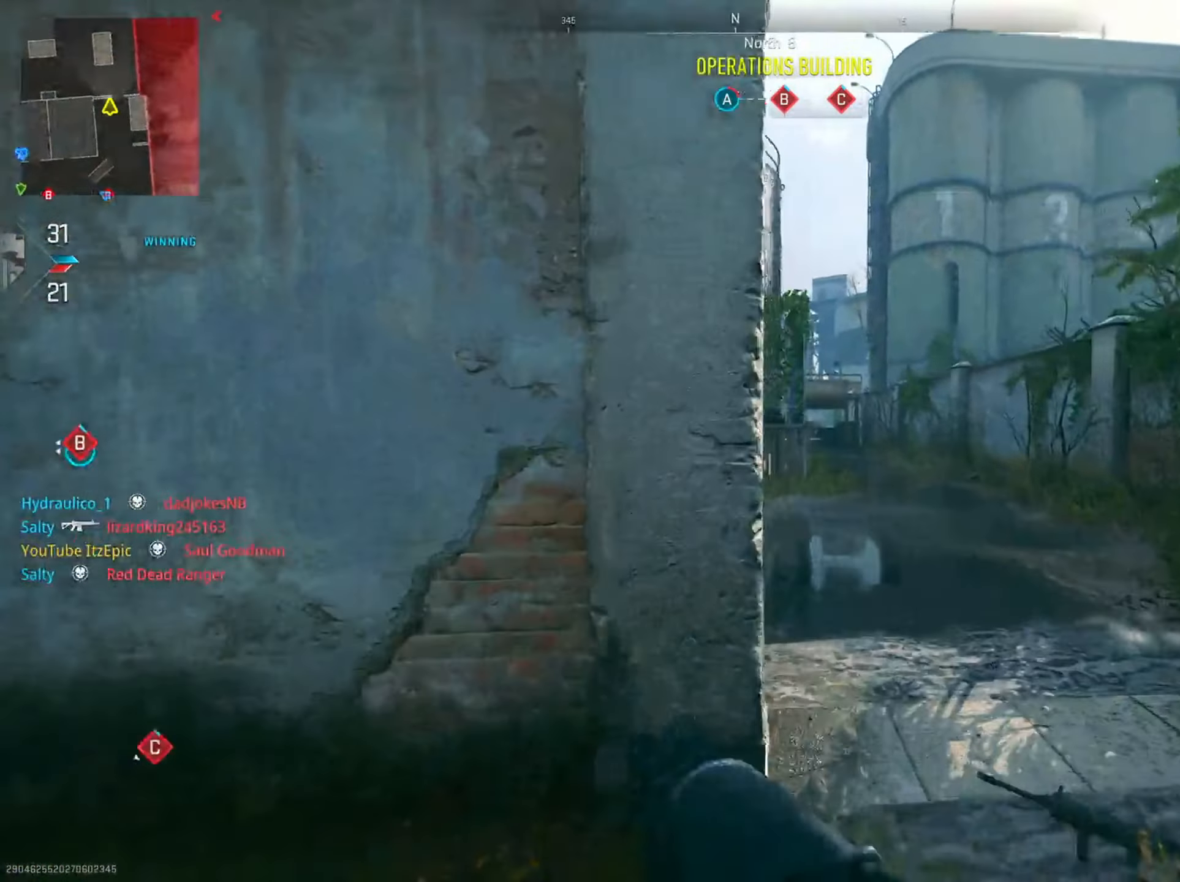
{"buttons": [], "left_stick": "up-left", "right_stick": "center", "events": [[50, "right_stick", "left"], [267, "left_stick", "up"], [351, "right_stick", "center"], [501, "left_stick", "up-left"]]}
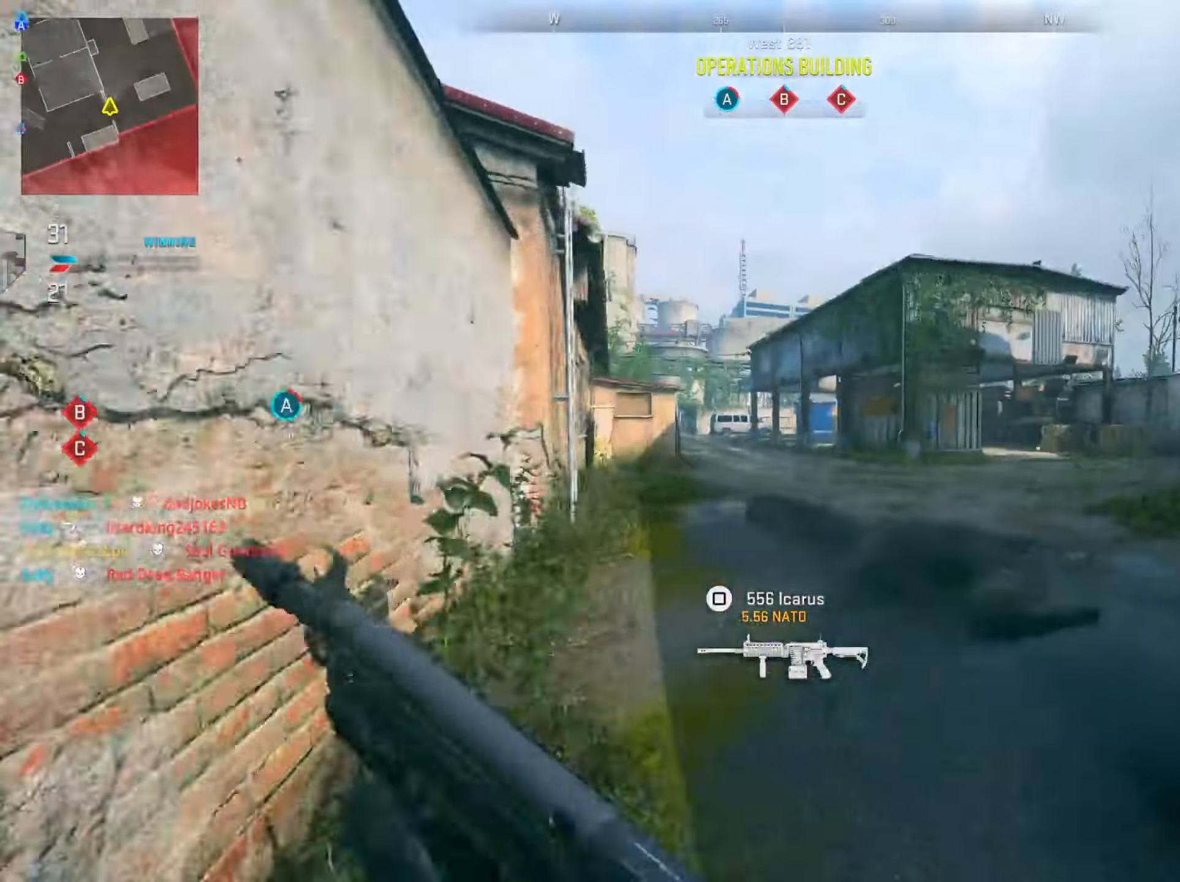
{"buttons": [], "left_stick": "up-left", "right_stick": "left", "events": [[117, "right_stick", "left"], [317, "right_stick", "center"], [484, "right_stick", "left"]]}
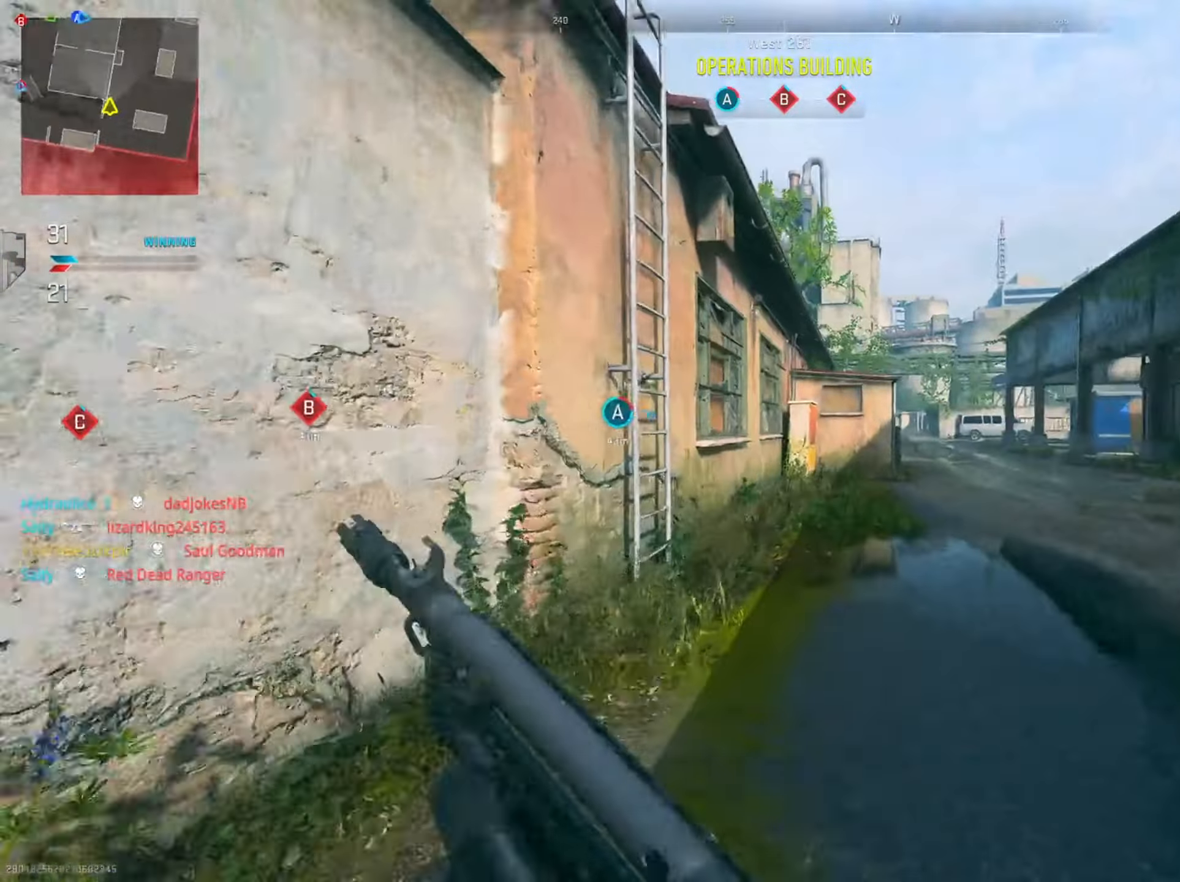
{"buttons": [], "left_stick": "up-left", "right_stick": "center", "events": [[467, "right_stick", "center"]]}
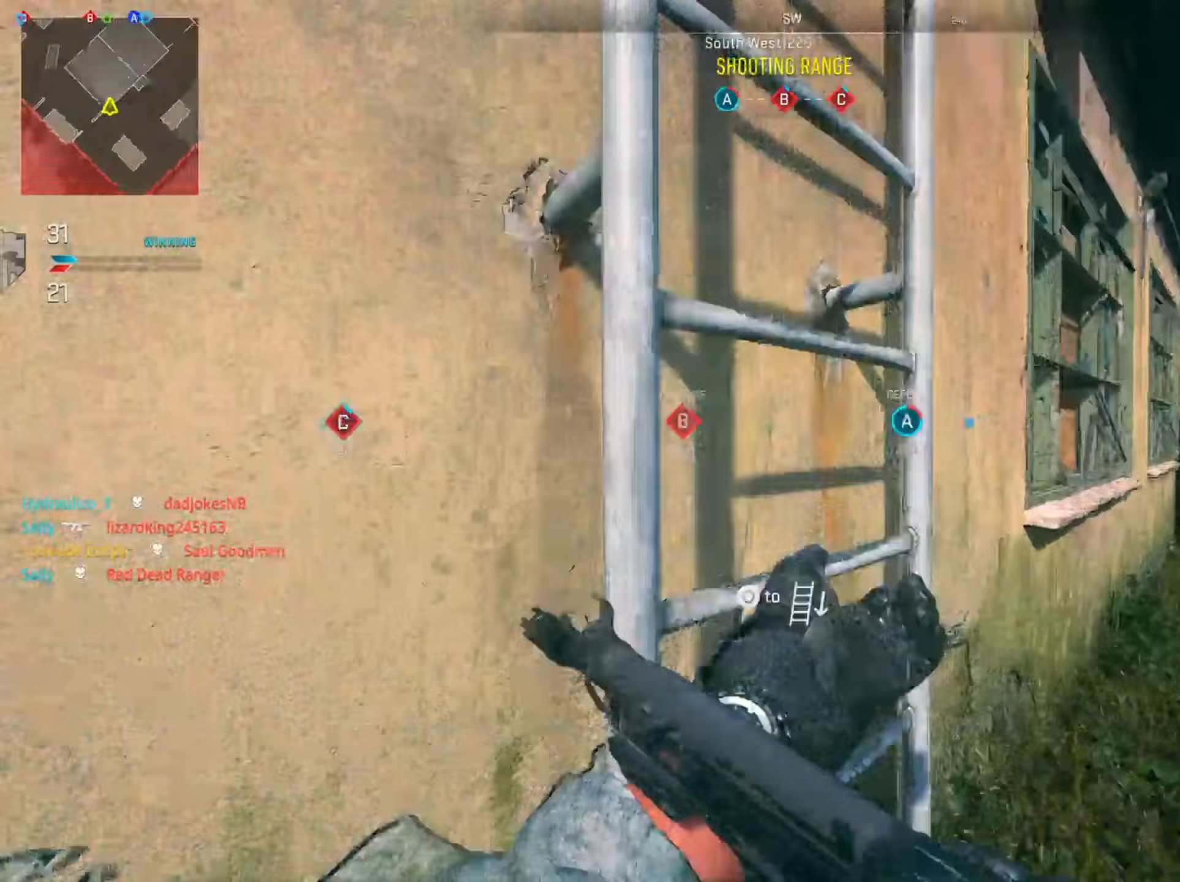
{"buttons": [], "left_stick": "left", "right_stick": "center", "events": [[50, "right_stick", "left"], [133, "right_stick", "center"], [217, "left_stick", "left"]]}
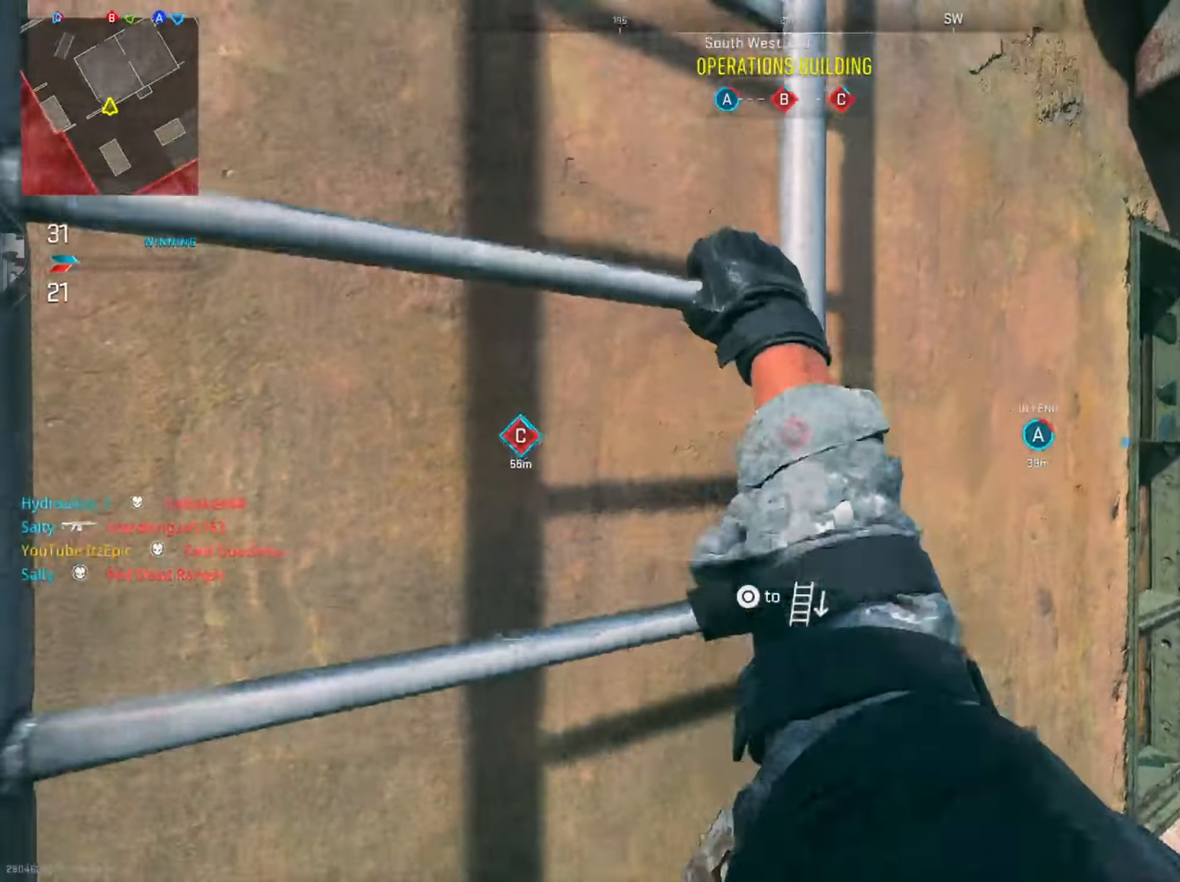
{"buttons": [], "left_stick": "up-left", "right_stick": "center", "events": [[50, "left_stick", "up-left"]]}
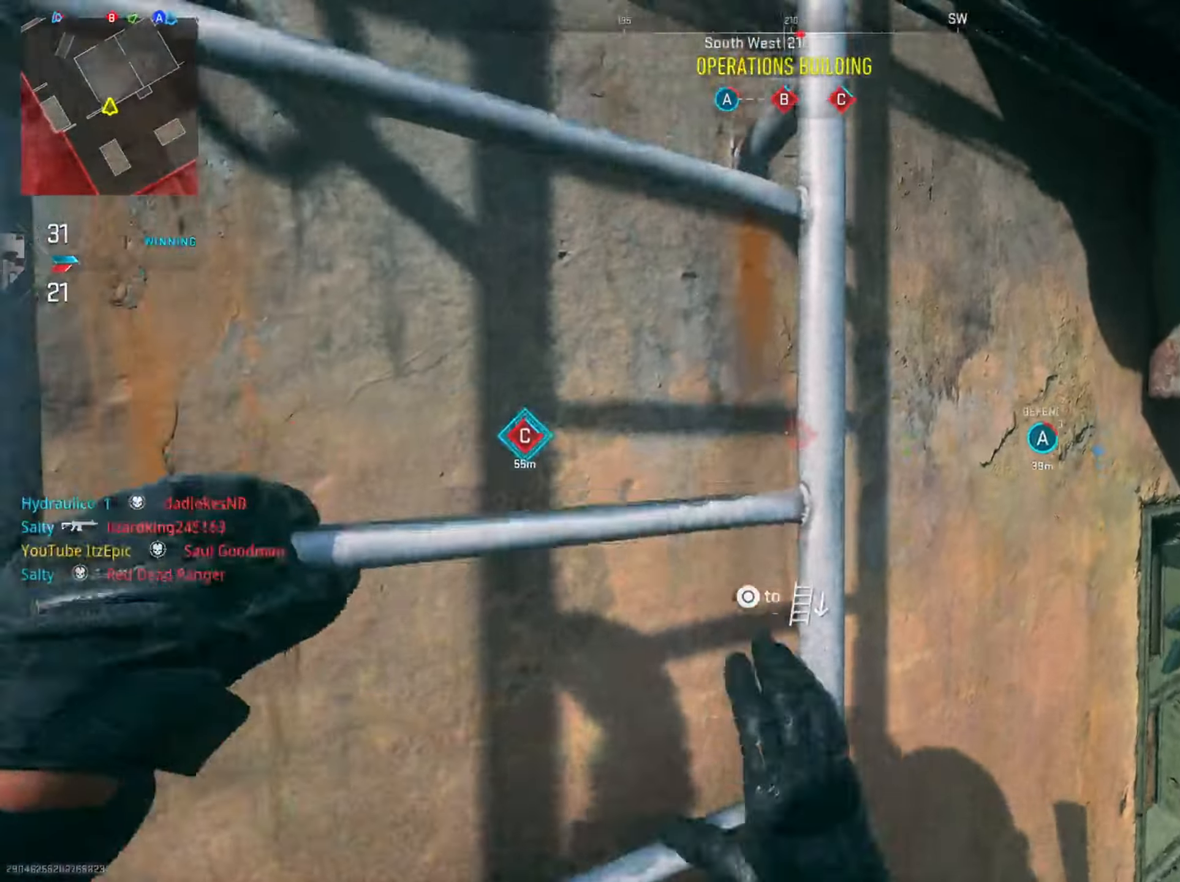
{"buttons": [], "left_stick": "up-left", "right_stick": "center", "events": []}
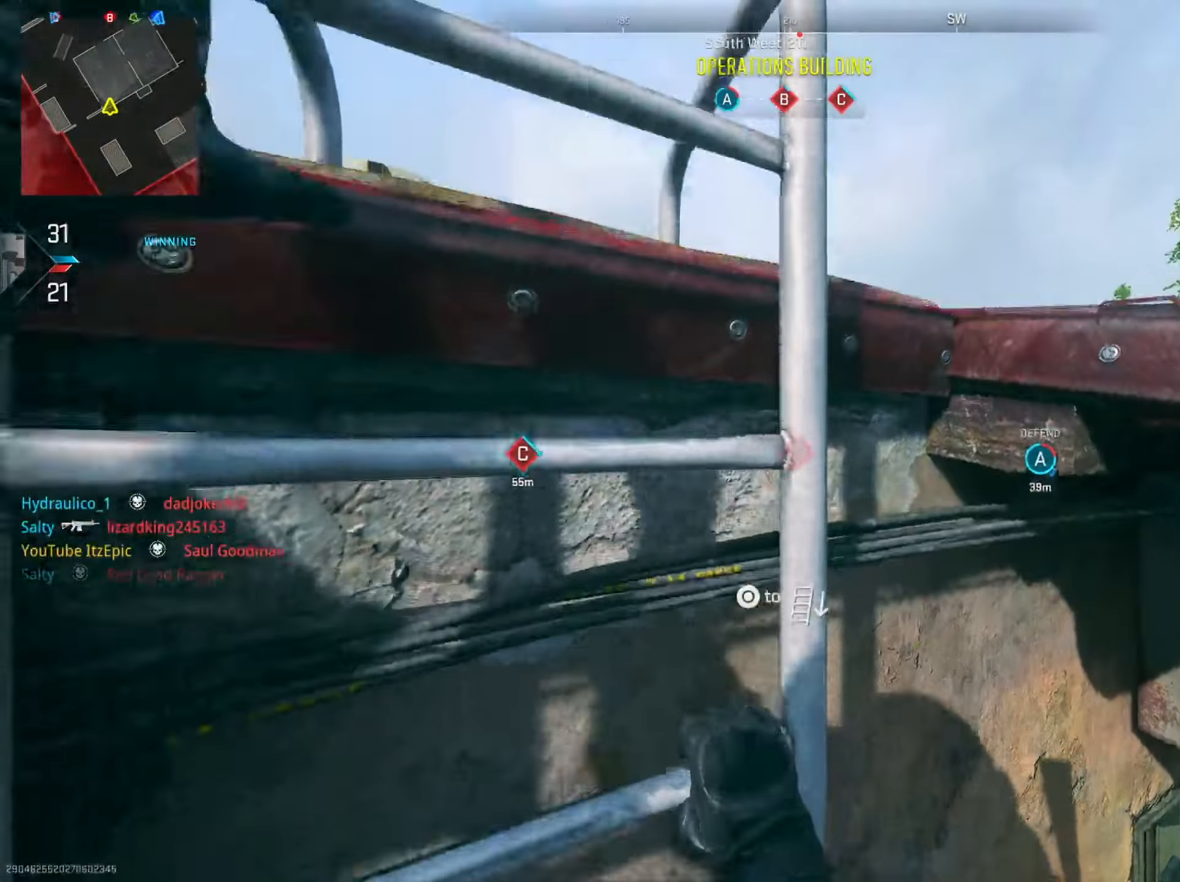
{"buttons": [], "left_stick": "up", "right_stick": "right", "events": [[16, "right_stick", "right"], [417, "left_stick", "up"]]}